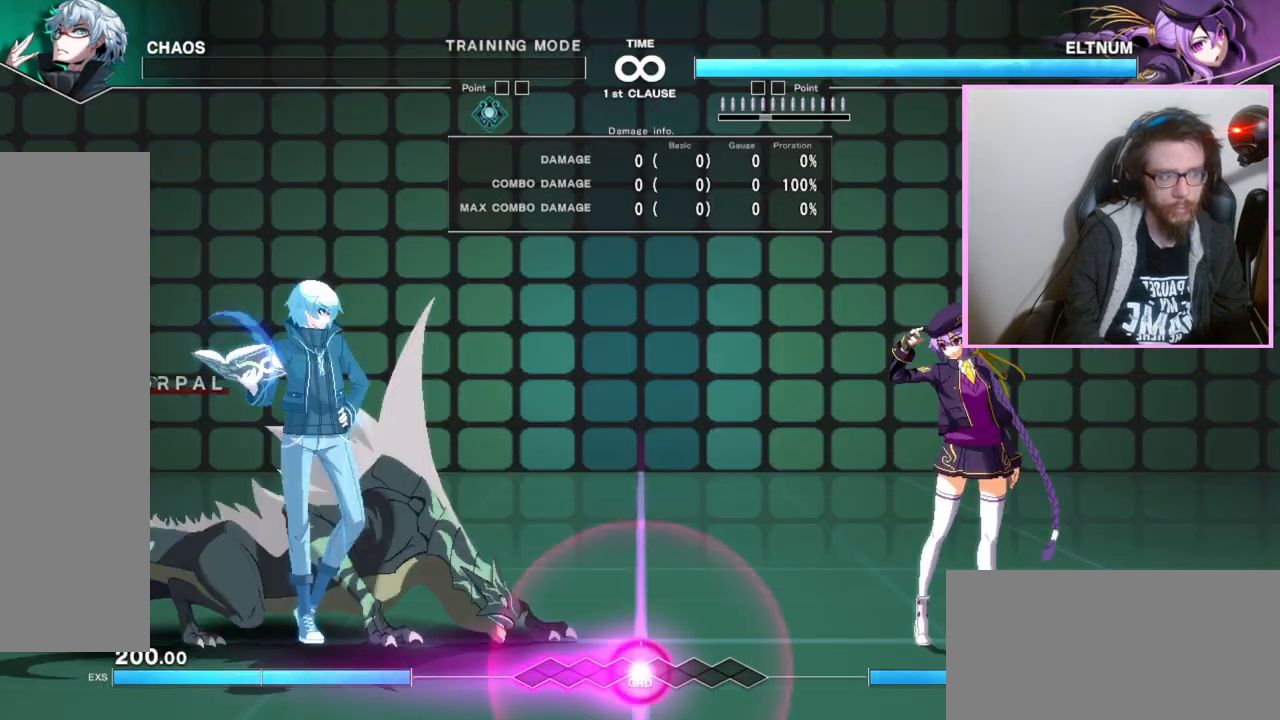
Gameplay with a controller (arcade stick); each line is a JSON object with the inputs held at the frame after it. "events" lists button and stick changes between this image and that frame as [ms after this image, input, new state], when the widget could be followed in between. Not read: L3 R3.
{"buttons": [], "events": []}
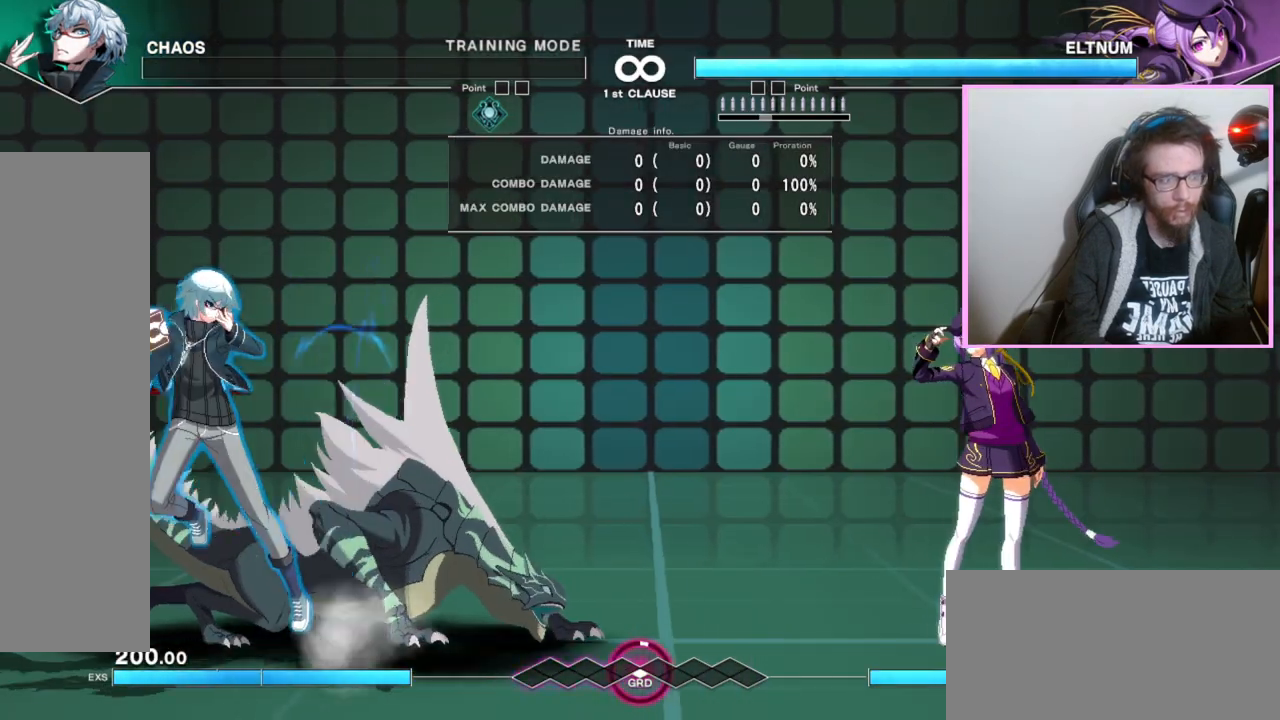
{"buttons": ["DPAD_DOWN"], "events": [[133, "DPAD_DOWN", "down"], [300, "E", "down"], [317, "B", "down"], [367, "E", "up"], [383, "B", "up"]]}
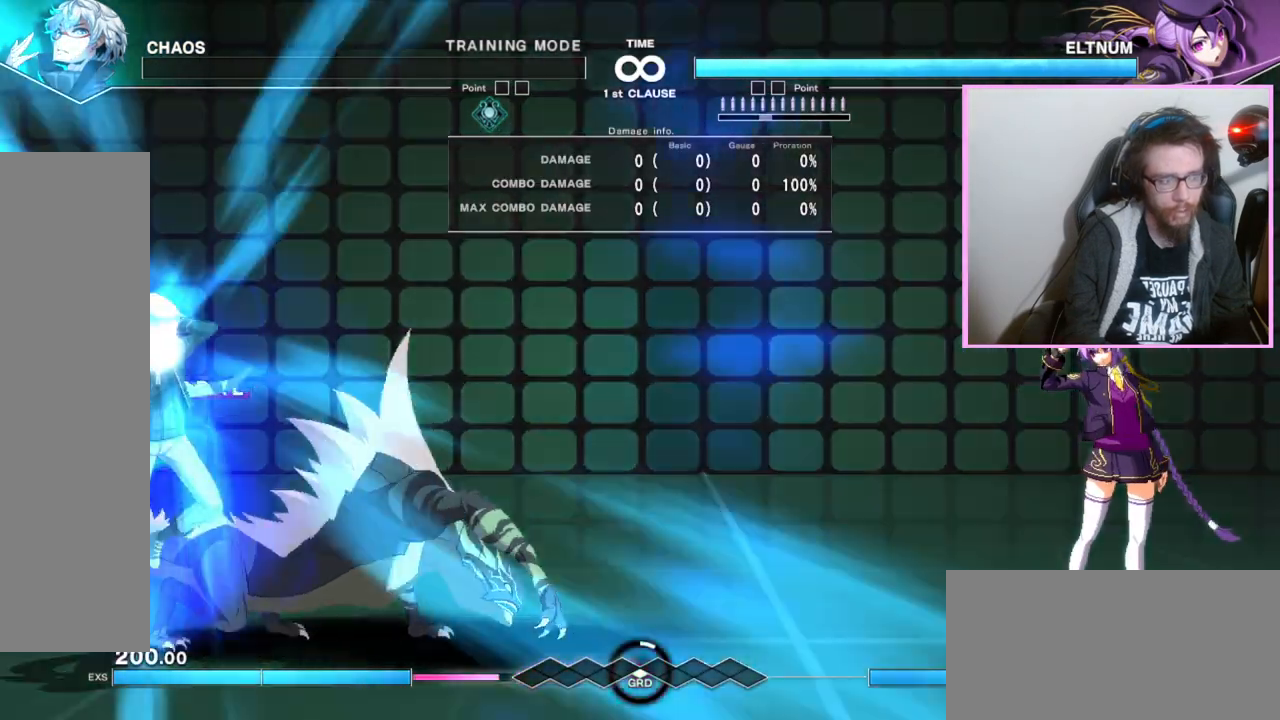
{"buttons": ["DPAD_DOWN", "E"], "events": [[500, "E", "down"]]}
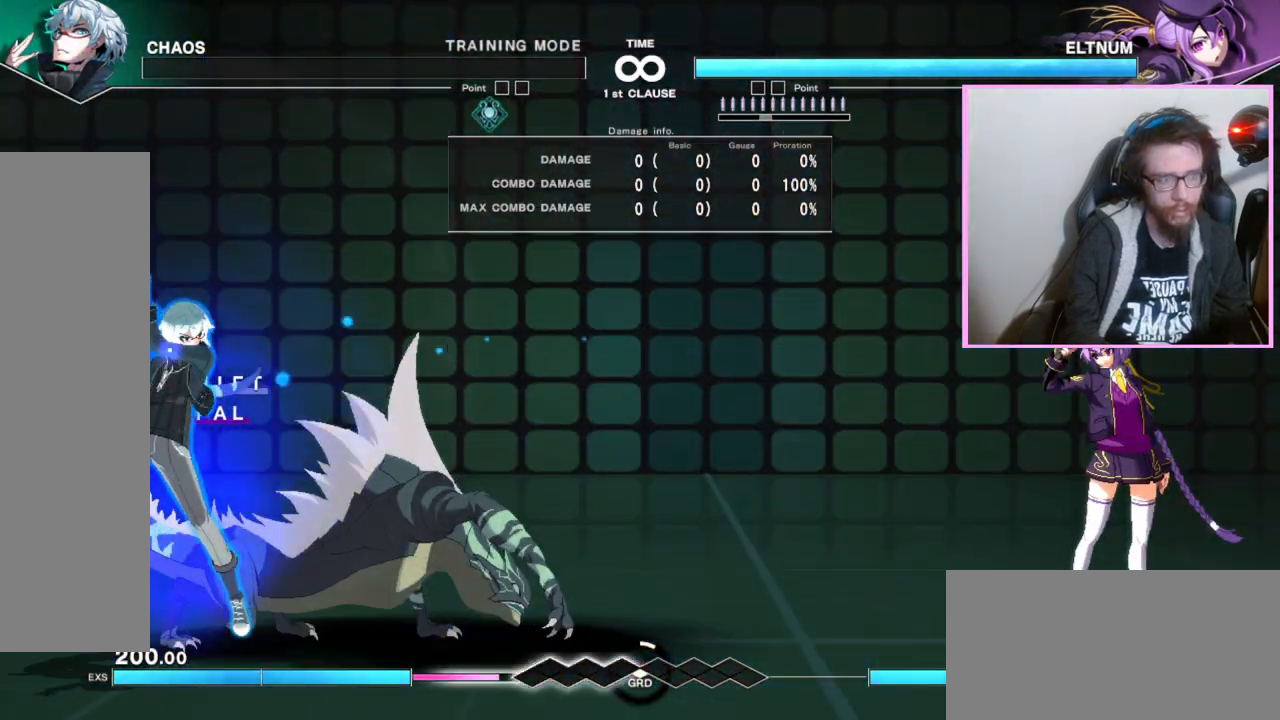
{"buttons": [], "events": [[17, "DPAD_DOWN", "up"], [200, "E", "up"]]}
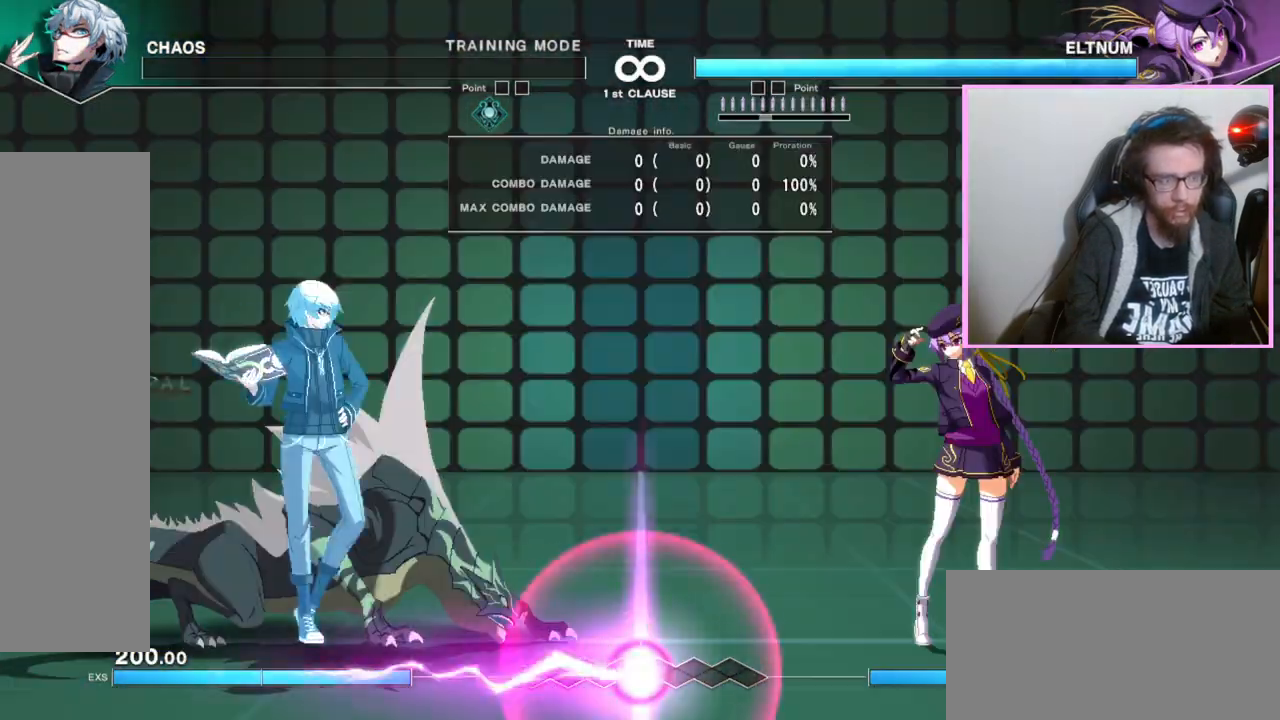
{"buttons": []}
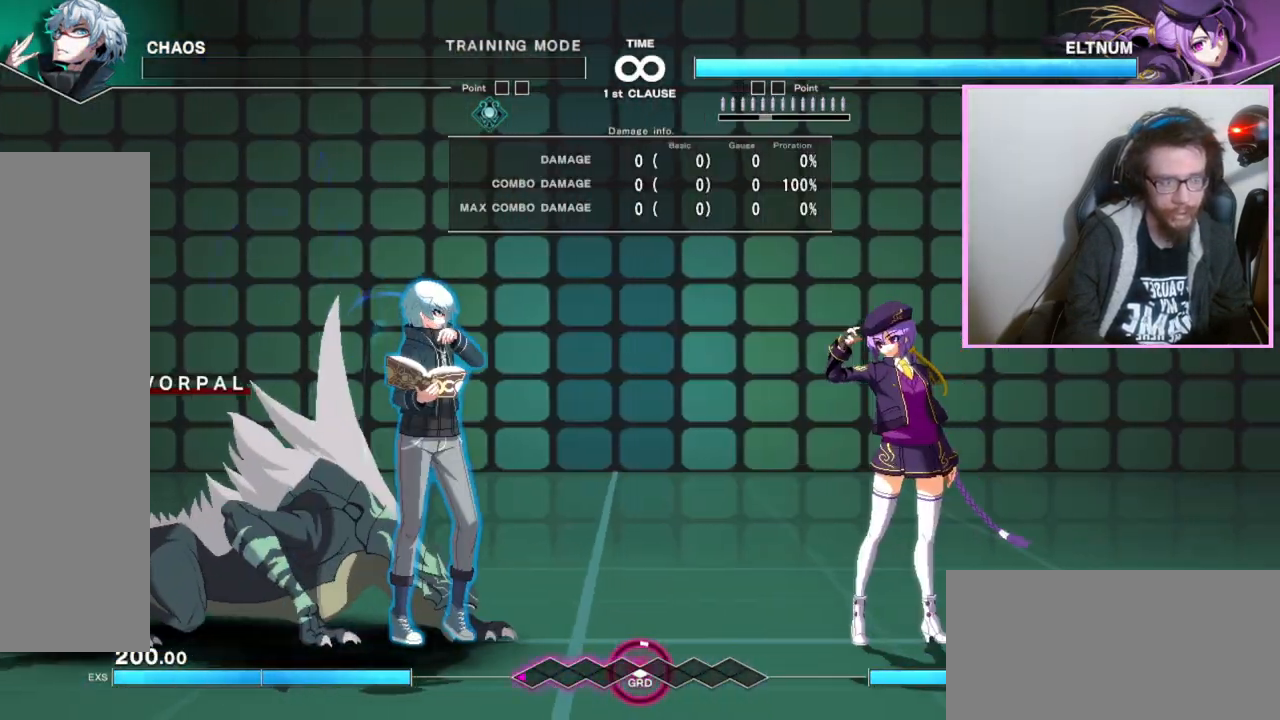
{"buttons": [], "events": []}
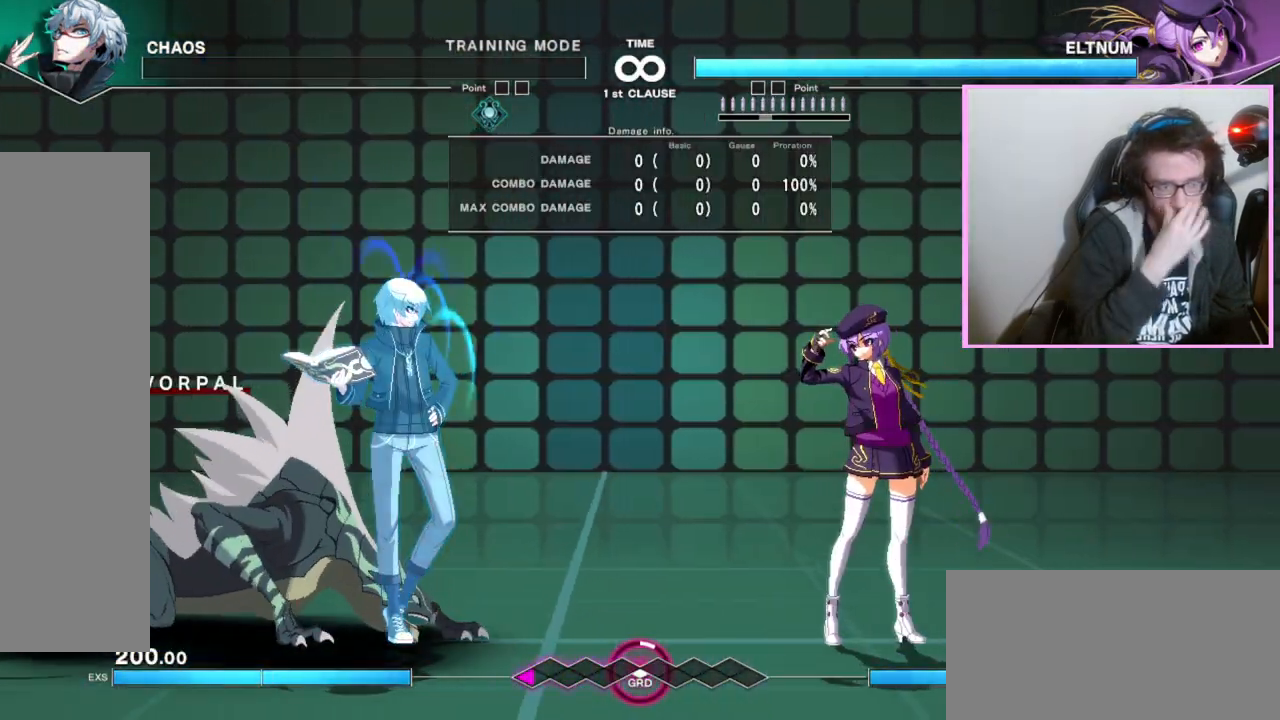
{"buttons": [], "events": []}
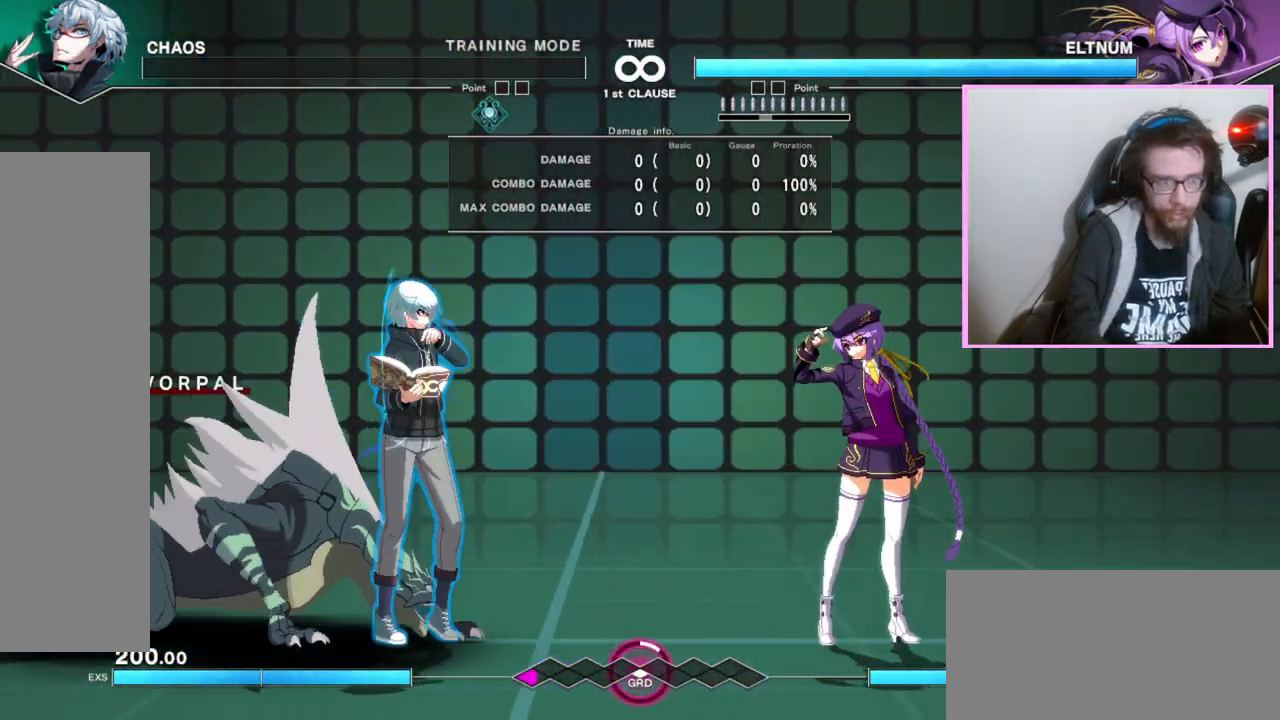
{"buttons": ["DPAD_DOWN"], "events": [[250, "DPAD_DOWN", "down"]]}
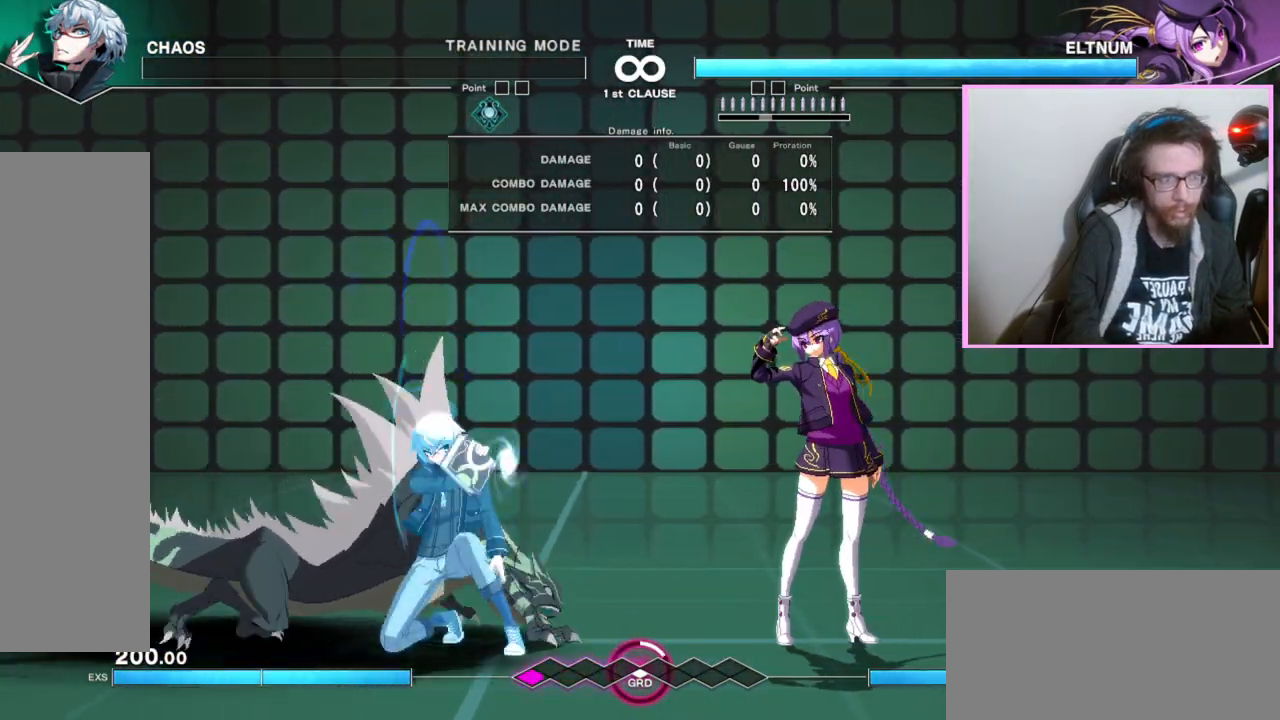
{"buttons": ["DPAD_DOWN"], "events": [[67, "B", "down"], [83, "A", "down"], [117, "B", "up"], [133, "A", "up"]]}
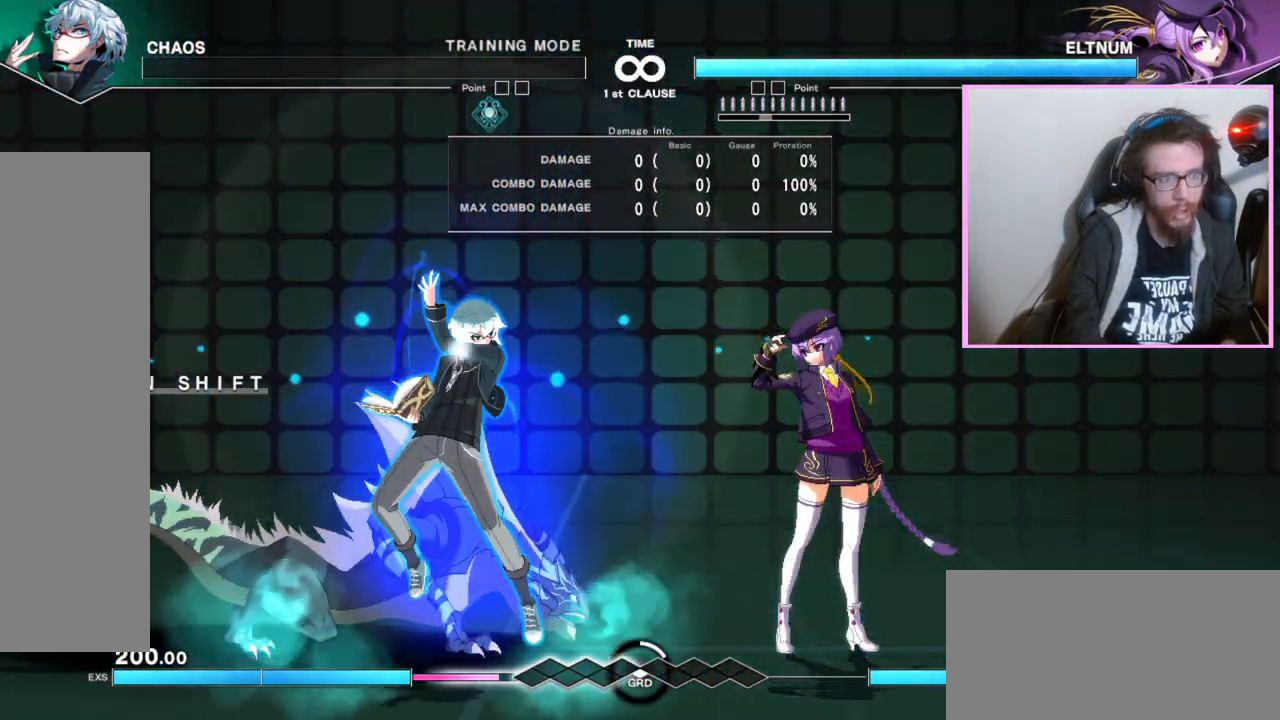
{"buttons": [], "events": [[267, "DPAD_DOWN", "up"]]}
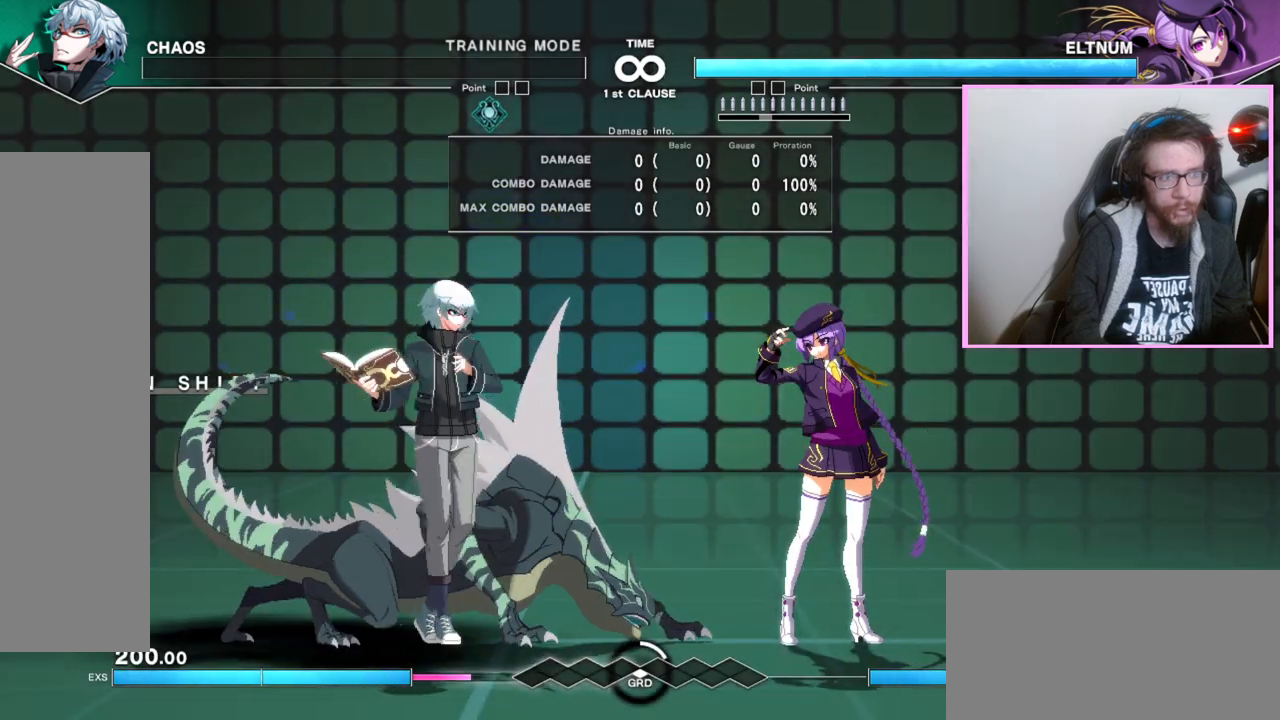
{"buttons": [], "events": []}
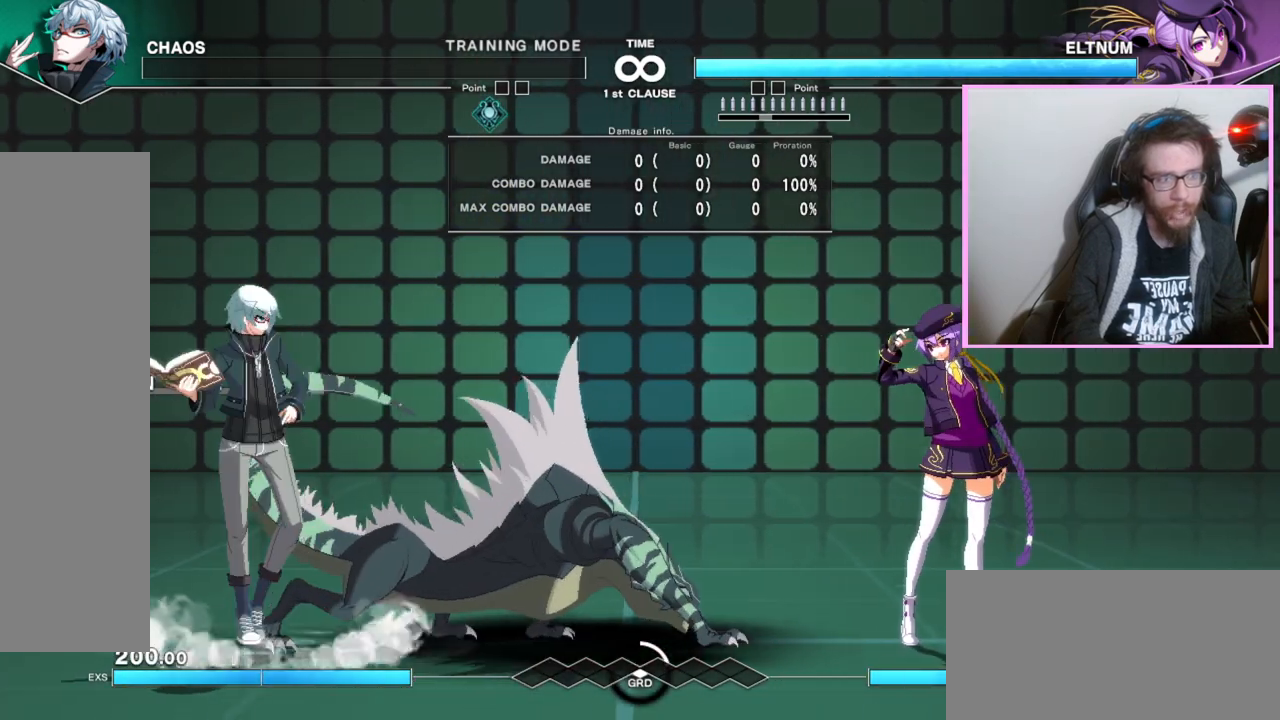
{"buttons": [], "events": []}
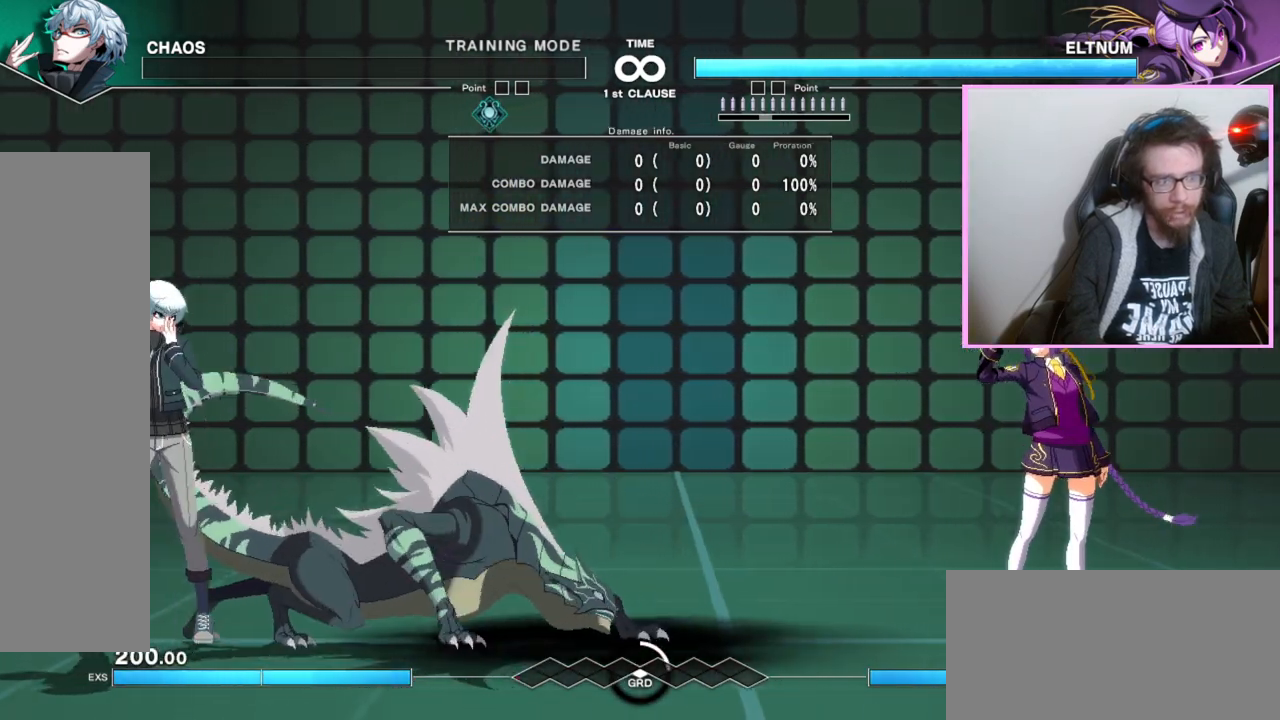
{"buttons": []}
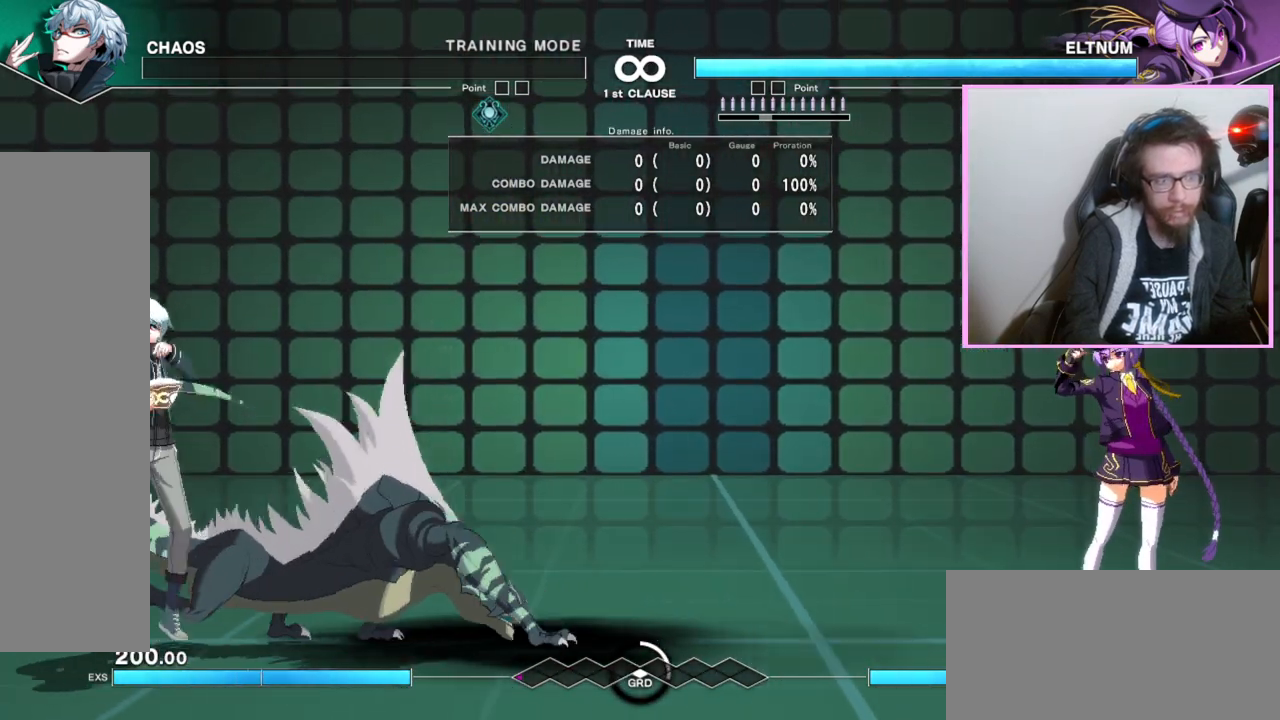
{"buttons": [], "events": [[267, "B", "down"], [317, "B", "up"]]}